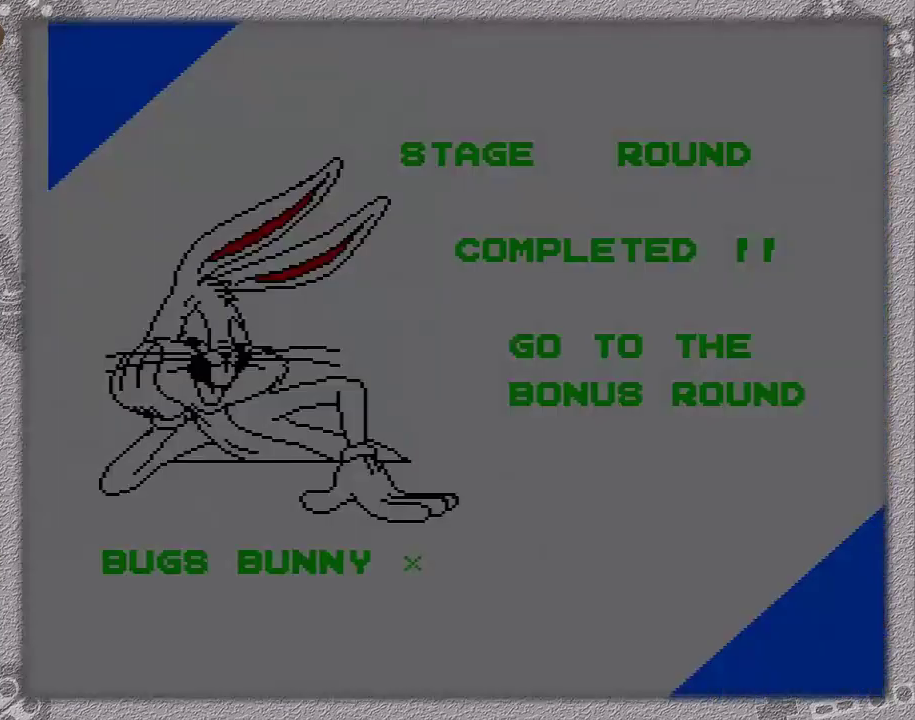
Gameplay with a controller (Nintendo layout); each line is a JSON object with the inputs held at the frame after it. "events" lists button and stick changes between this image and that frame as [ms after this image, input, new state], when the widget could be followed in between. Not read: L3 R3.
{"buttons": ["A"], "events": [[100, "A", "down"]]}
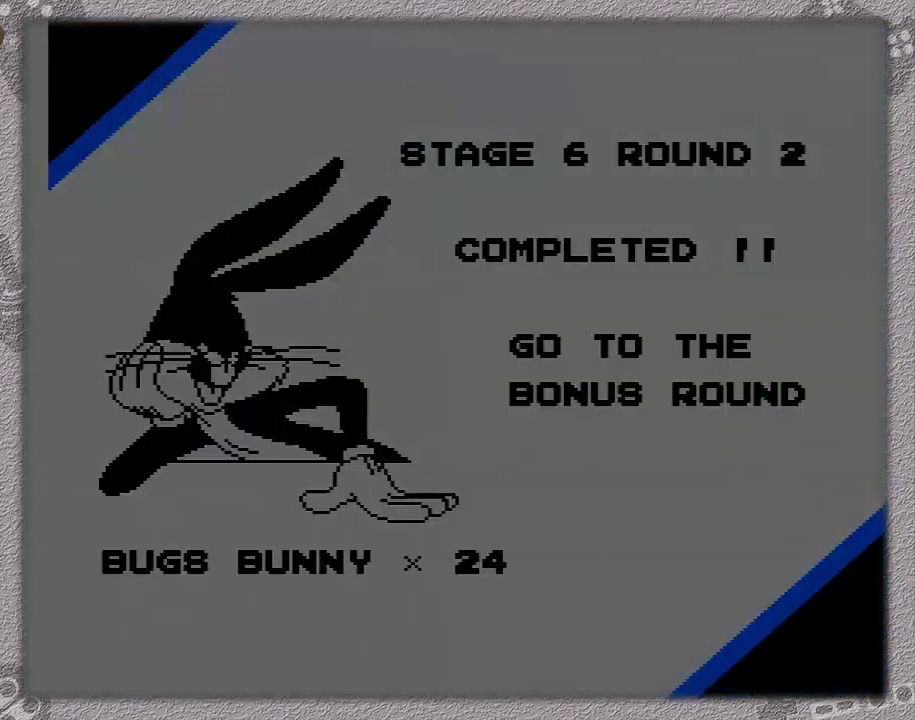
{"buttons": ["A"], "events": []}
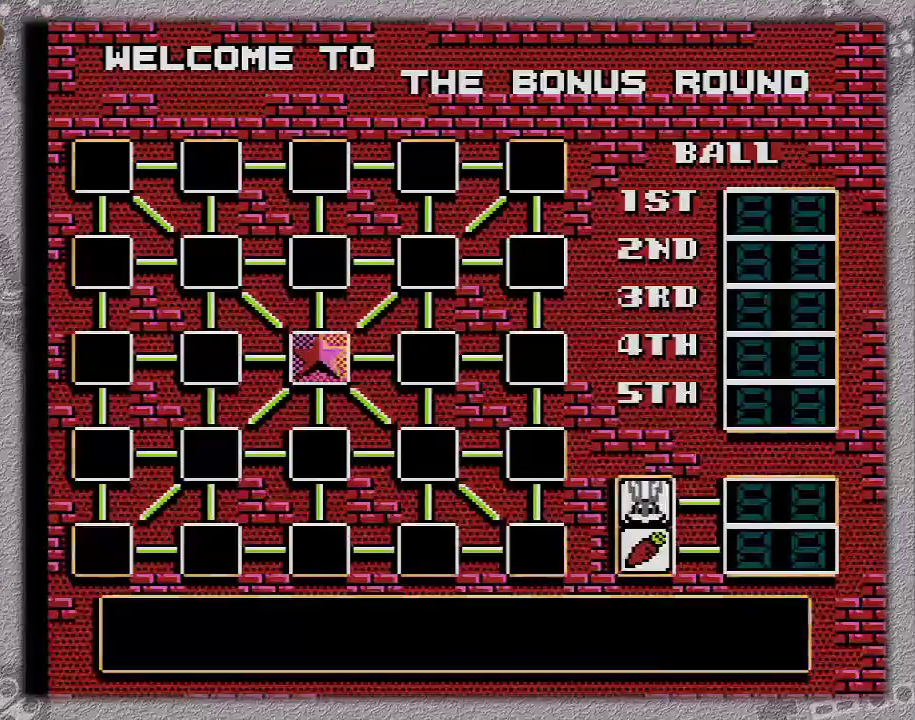
{"buttons": ["A"], "events": []}
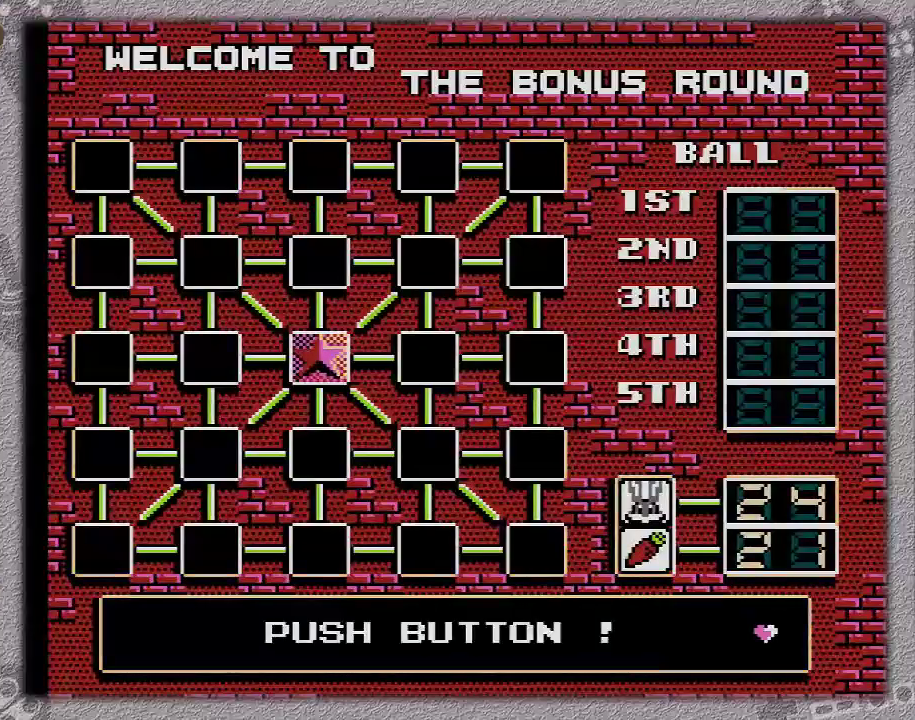
{"buttons": [], "events": [[417, "A", "up"]]}
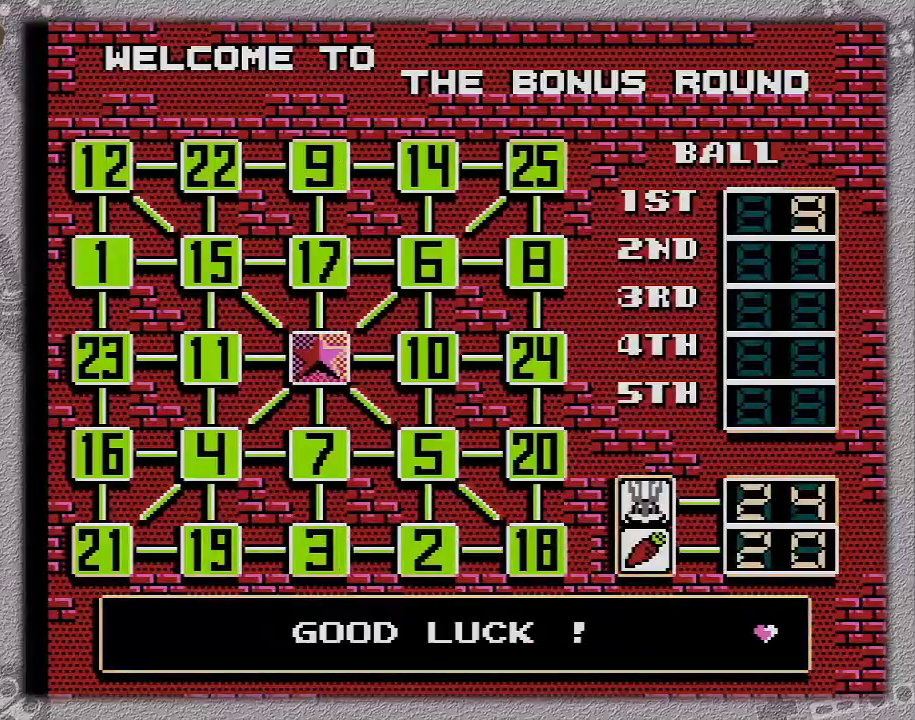
{"buttons": ["A", "B"], "events": [[50, "A", "down"], [117, "B", "down"], [167, "A", "up"], [167, "B", "up"], [283, "A", "down"], [283, "B", "down"]]}
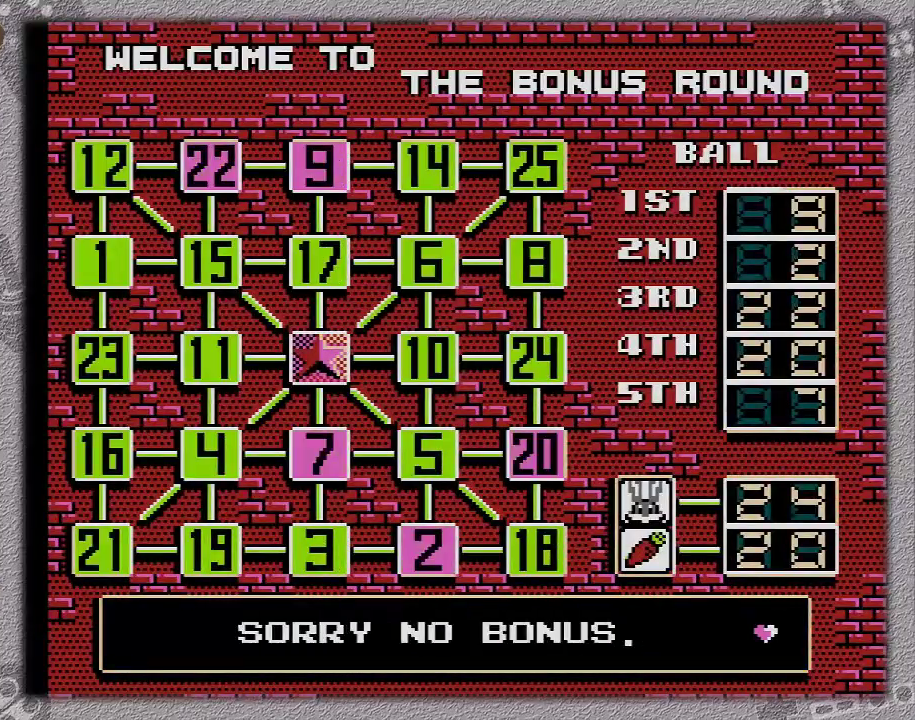
{"buttons": ["A", "B"], "events": []}
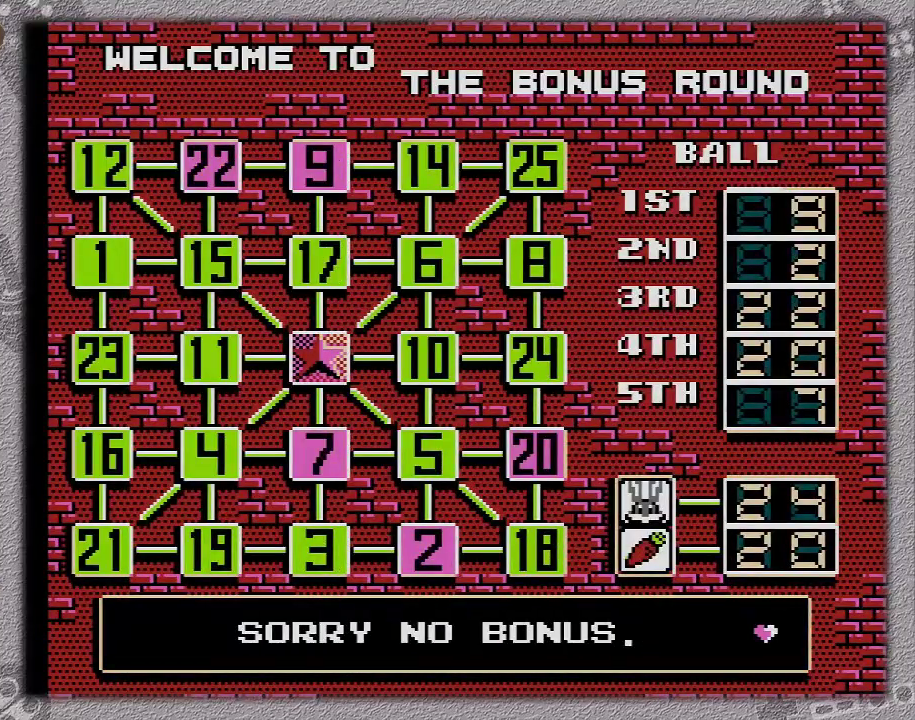
{"buttons": ["A", "B"], "events": []}
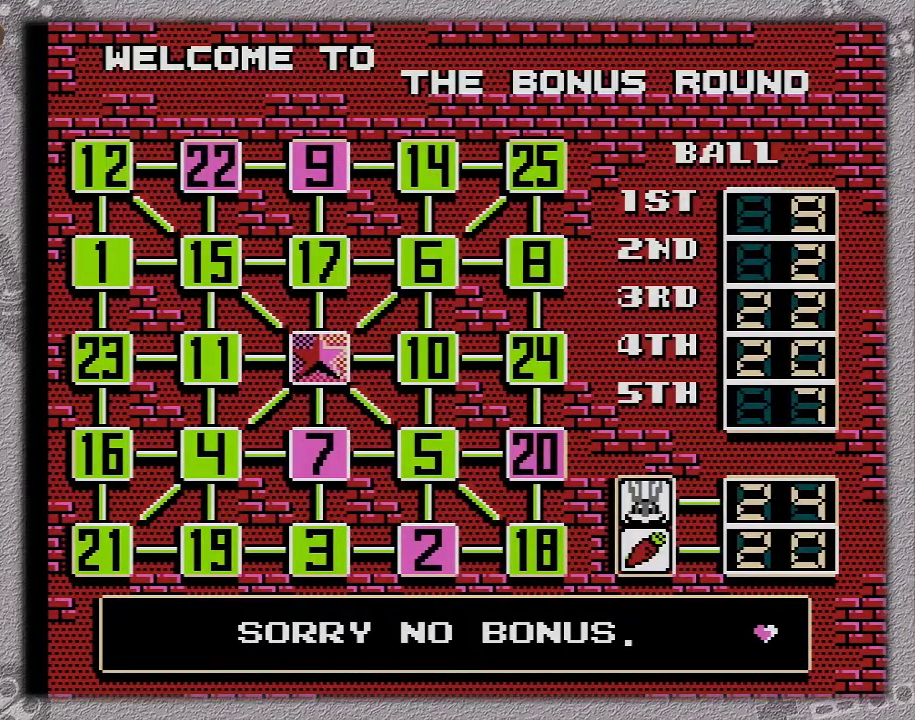
{"buttons": ["A"], "events": [[450, "B", "up"]]}
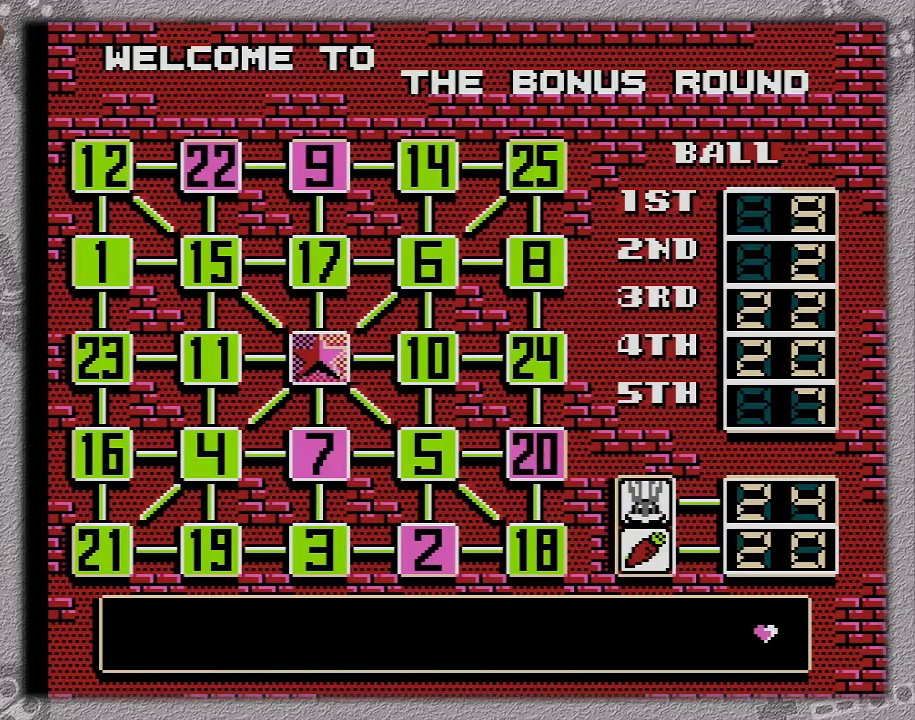
{"buttons": ["A"], "events": []}
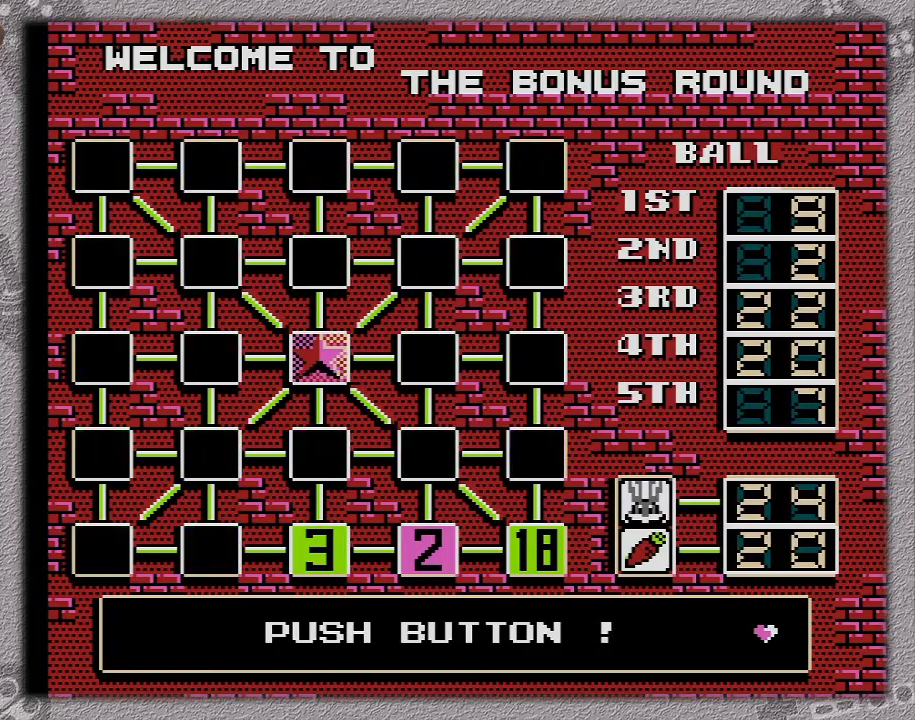
{"buttons": ["A"], "events": []}
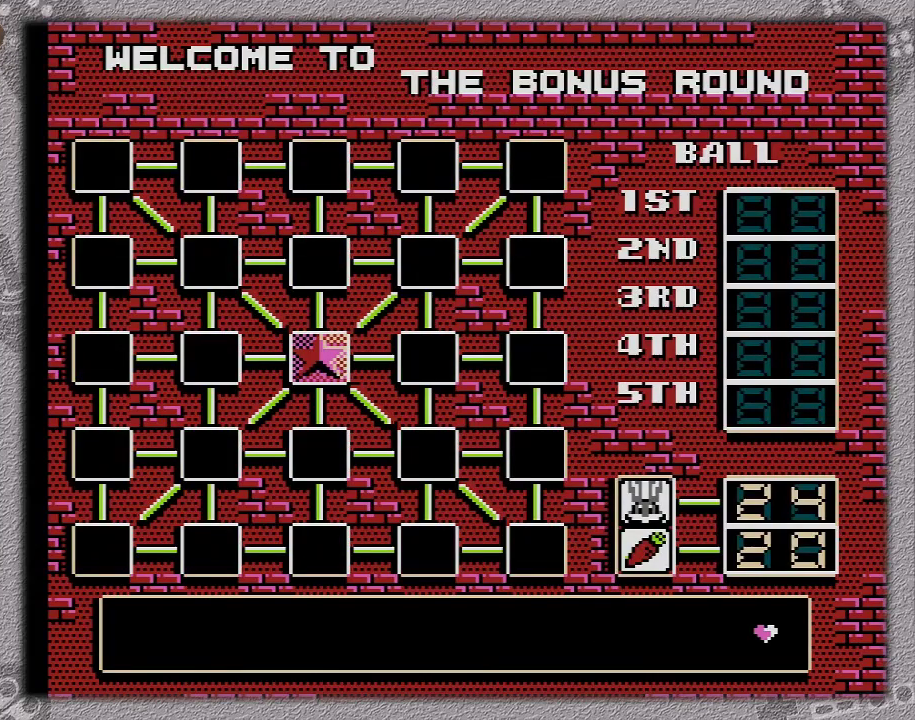
{"buttons": ["A"], "events": []}
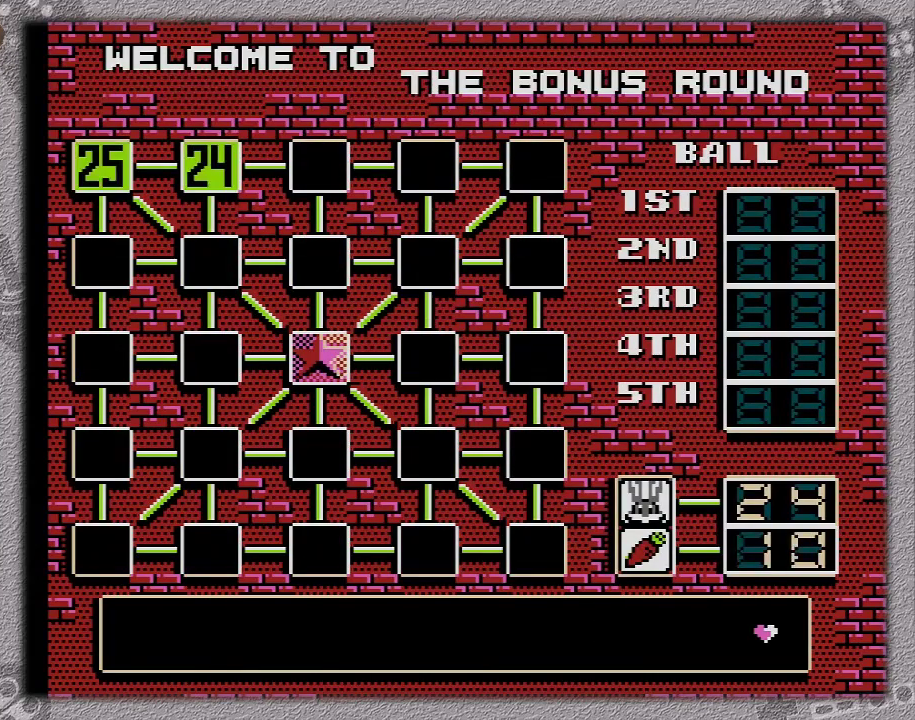
{"buttons": ["A"], "events": [[333, "A", "up"], [483, "A", "down"]]}
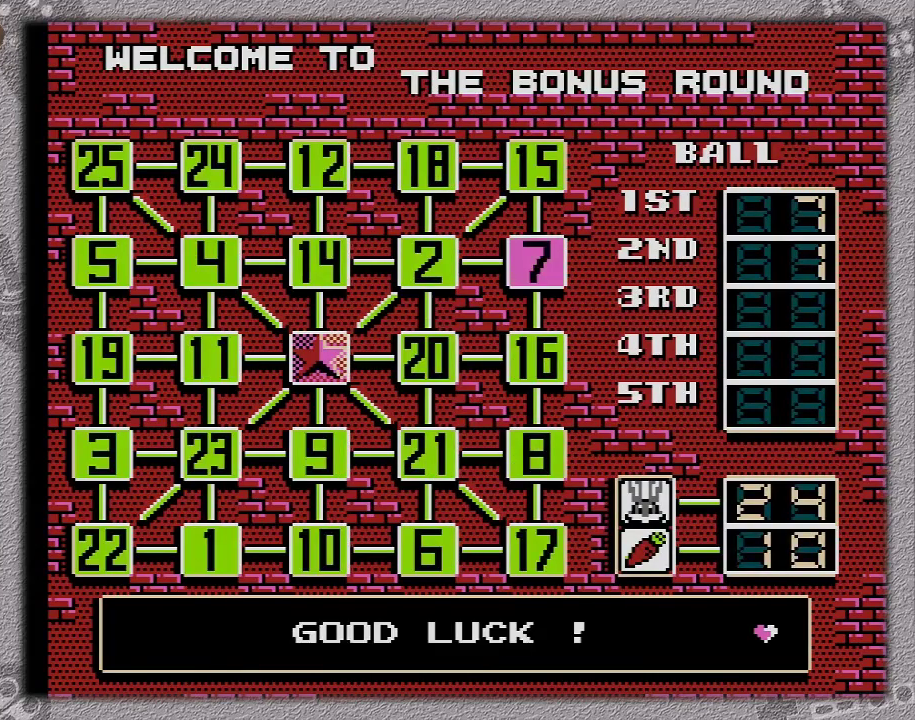
{"buttons": ["B"], "events": [[67, "A", "up"], [67, "B", "down"]]}
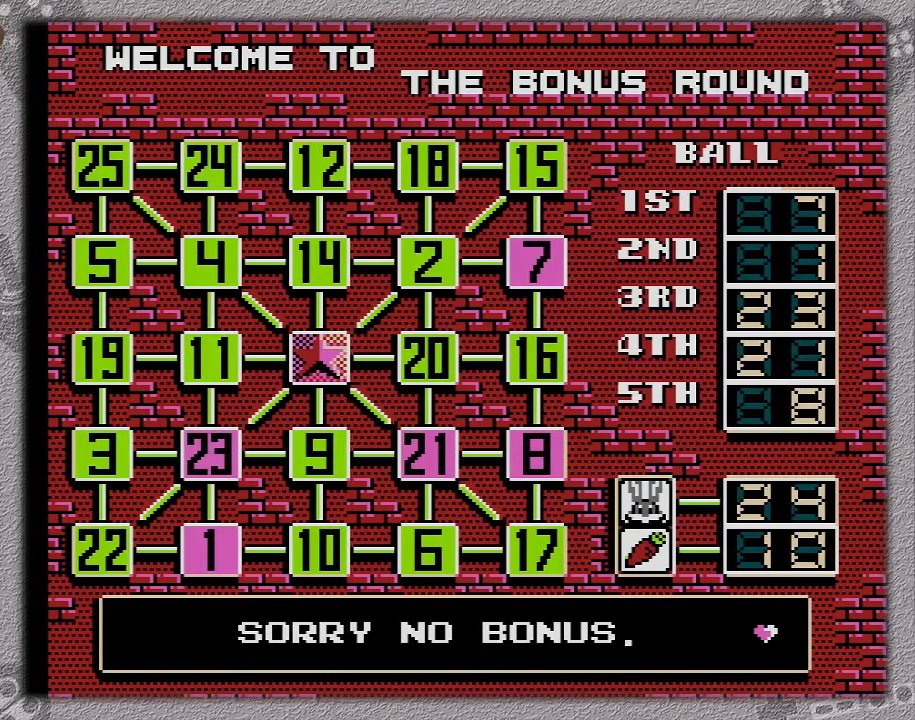
{"buttons": ["B"], "events": []}
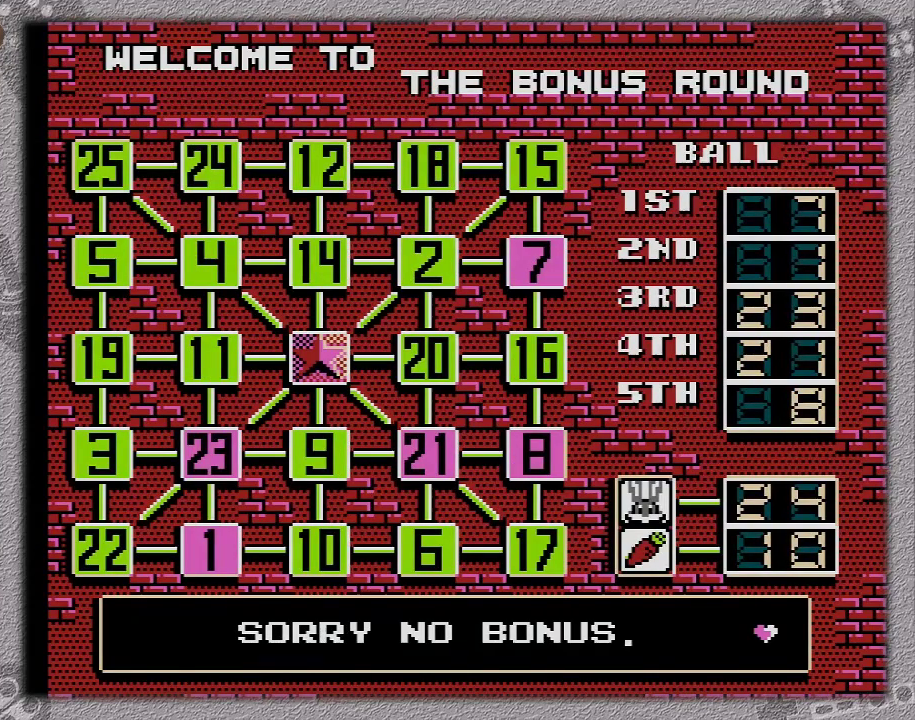
{"buttons": ["B"], "events": []}
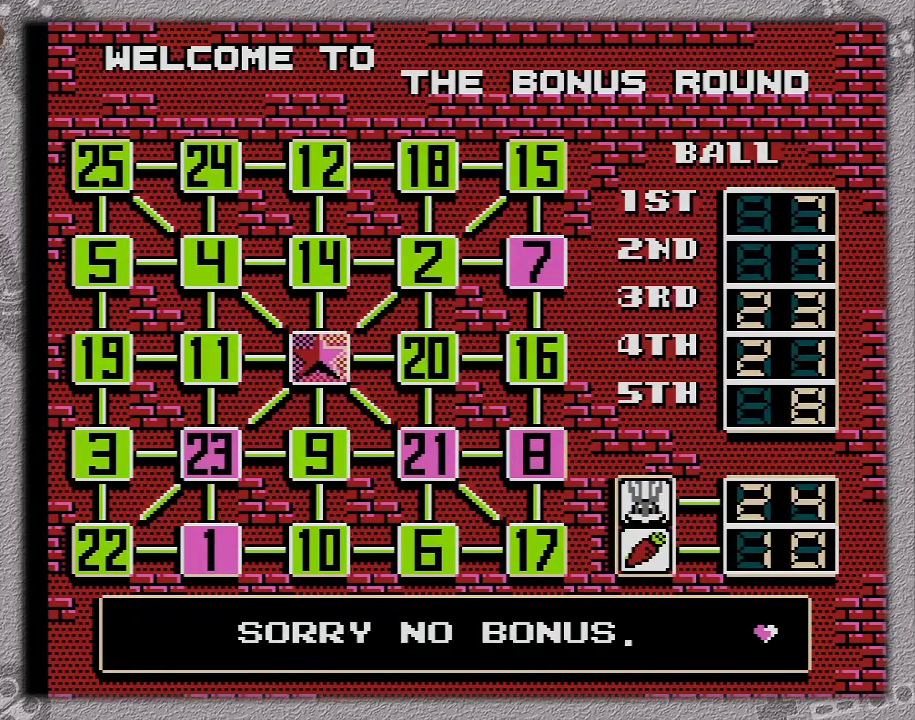
{"buttons": [], "events": [[167, "B", "up"]]}
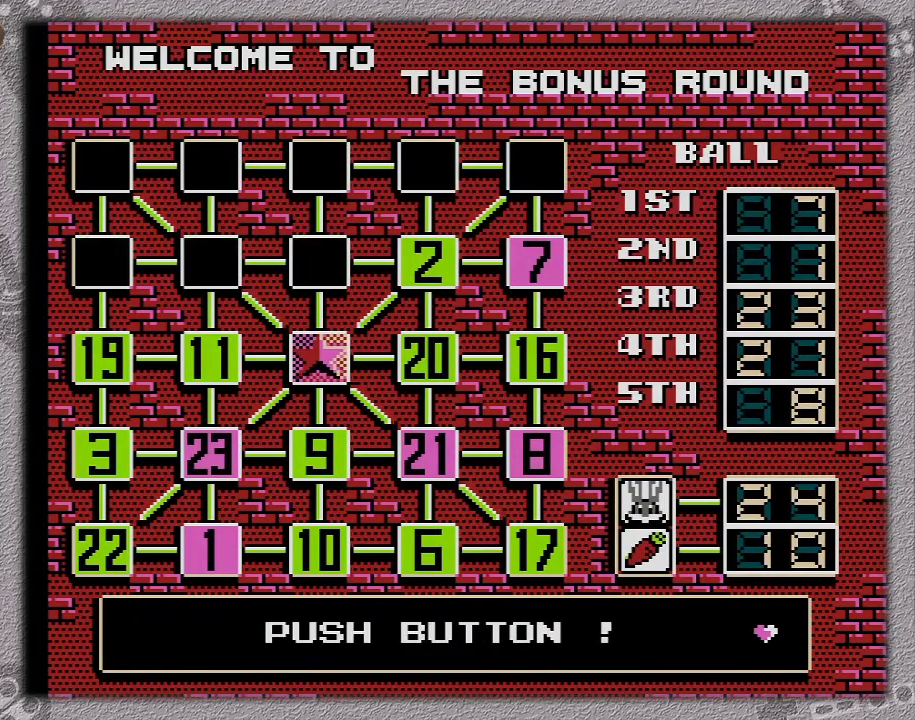
{"buttons": [], "events": []}
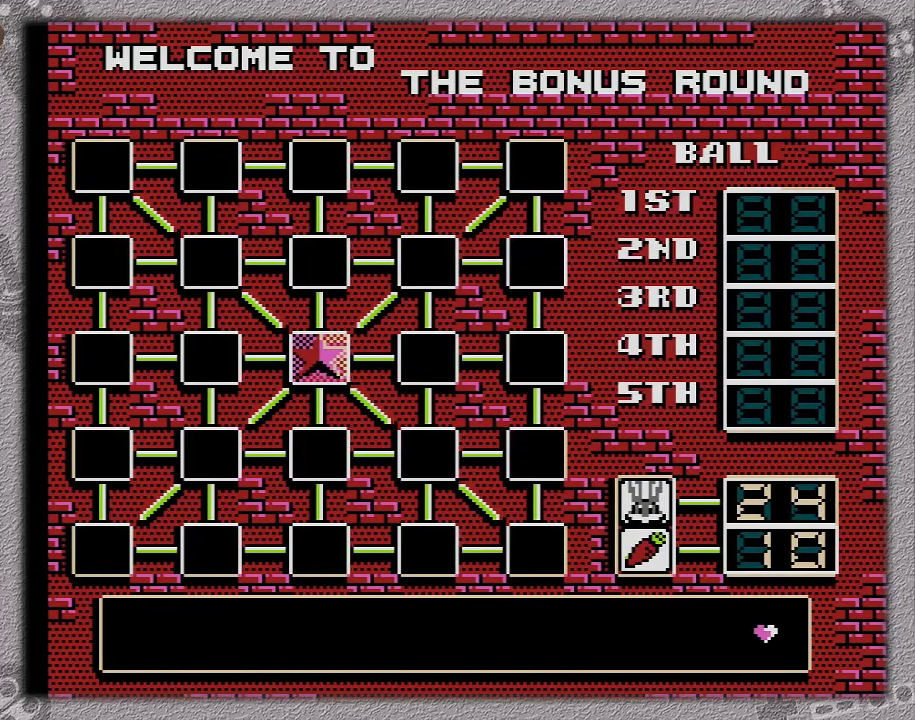
{"buttons": [], "events": []}
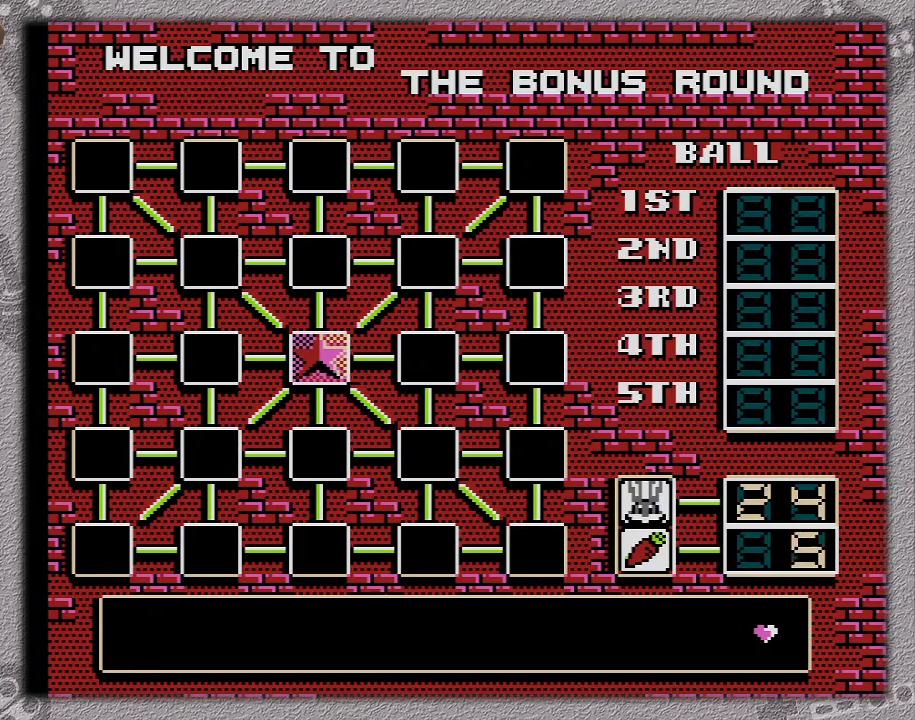
{"buttons": ["B"], "events": [[500, "B", "down"]]}
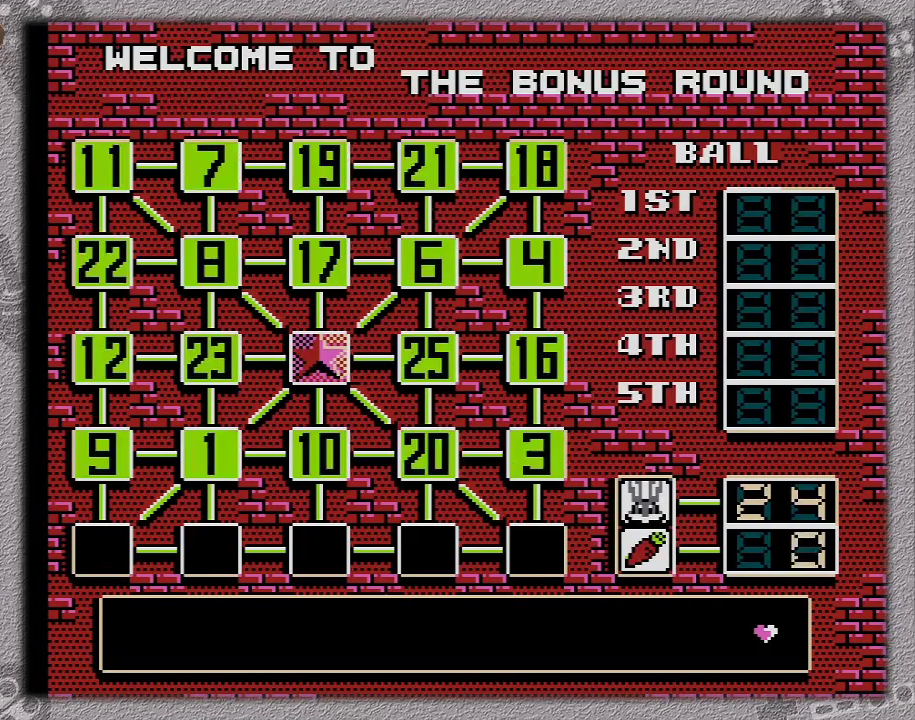
{"buttons": ["A"], "events": [[33, "A", "down"], [33, "B", "up"], [67, "A", "up"], [83, "B", "down"], [150, "B", "up"], [217, "B", "down"], [367, "B", "up"], [400, "A", "down"]]}
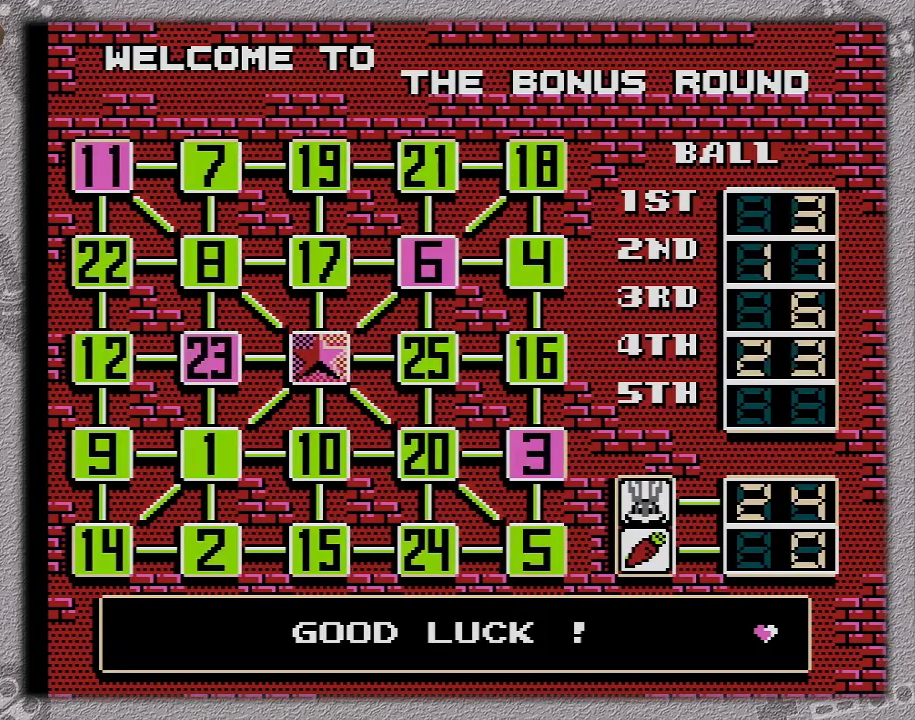
{"buttons": ["A"], "events": []}
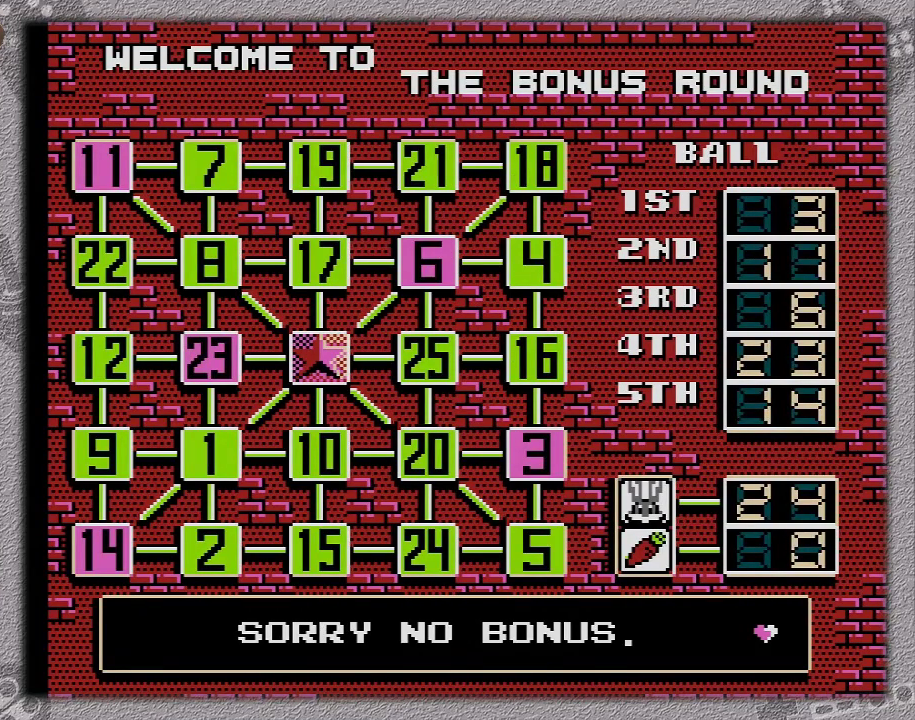
{"buttons": ["A"], "events": []}
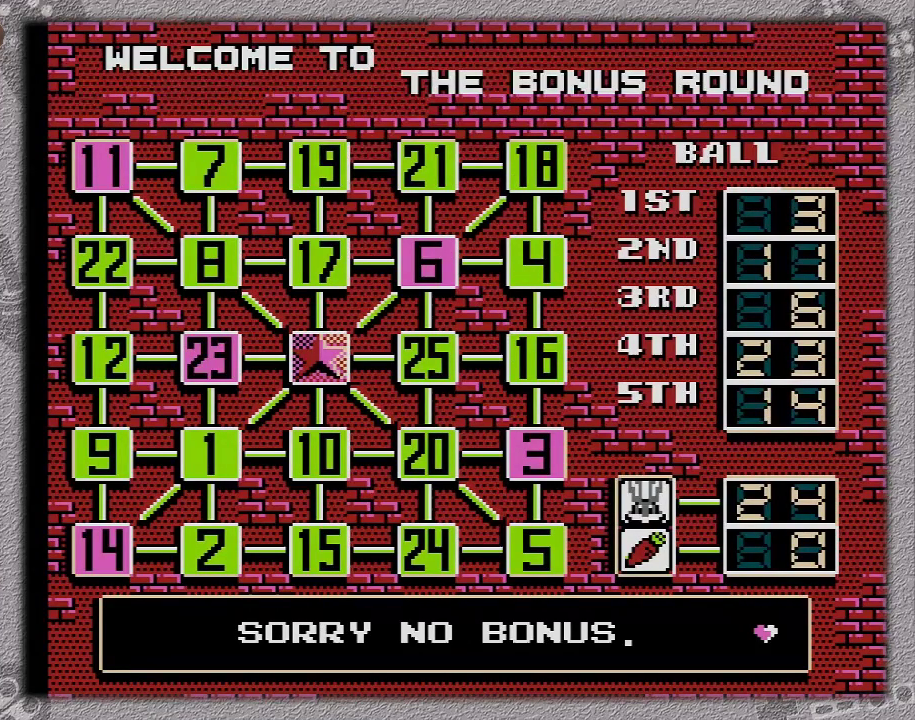
{"buttons": ["A", "B"], "events": [[500, "B", "down"]]}
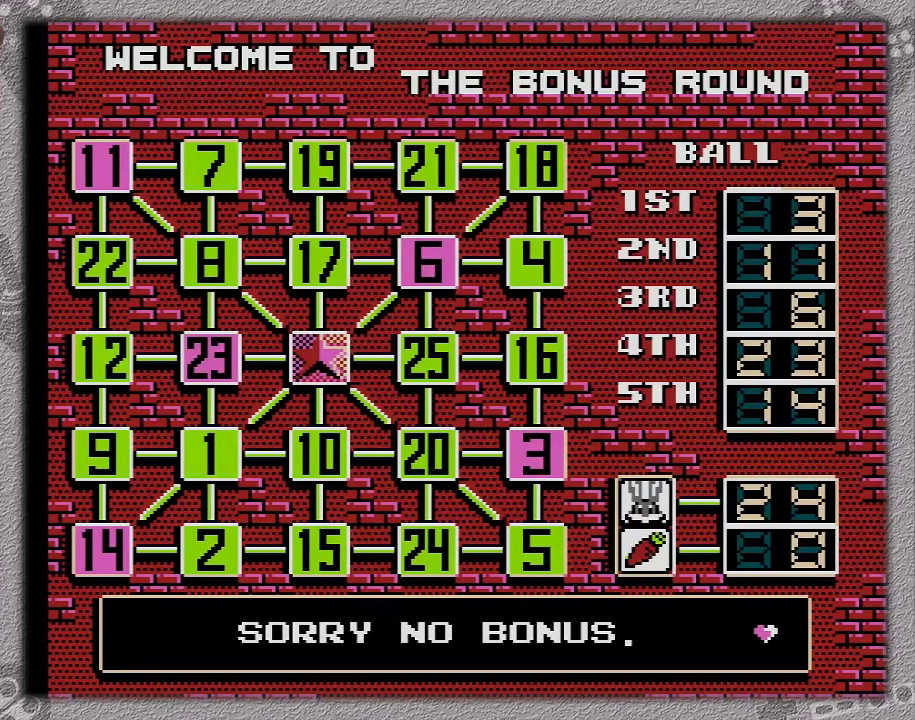
{"buttons": ["A", "B"], "events": [[33, "B", "up"], [67, "A", "up"], [67, "B", "down"], [133, "A", "down"], [133, "B", "up"], [150, "A", "up"], [183, "A", "down"], [183, "B", "down"], [317, "A", "up"], [317, "B", "up"], [383, "A", "down"], [383, "B", "down"]]}
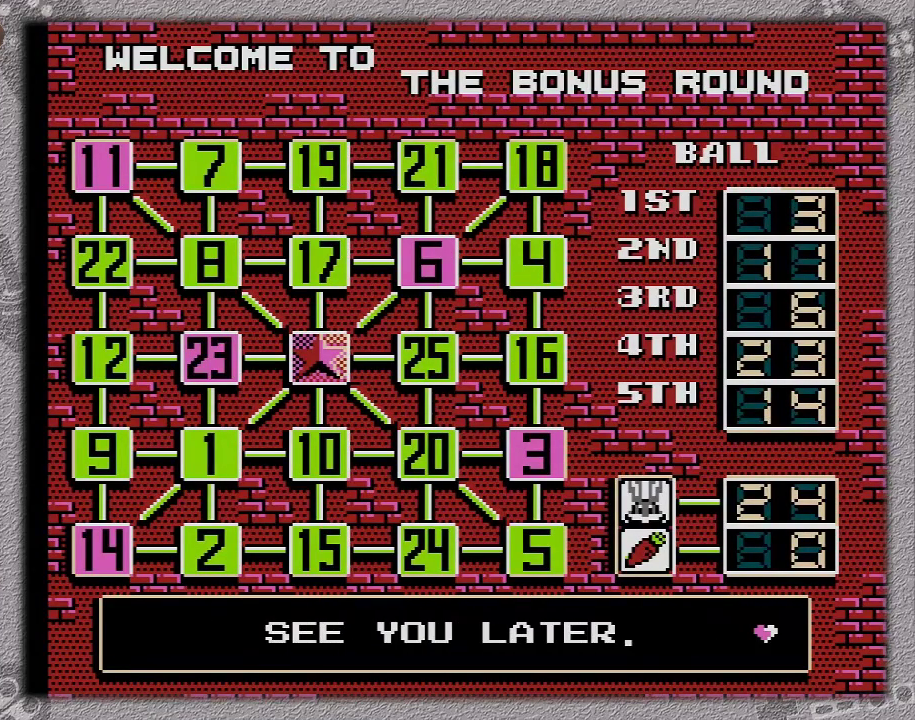
{"buttons": ["A", "B"], "events": []}
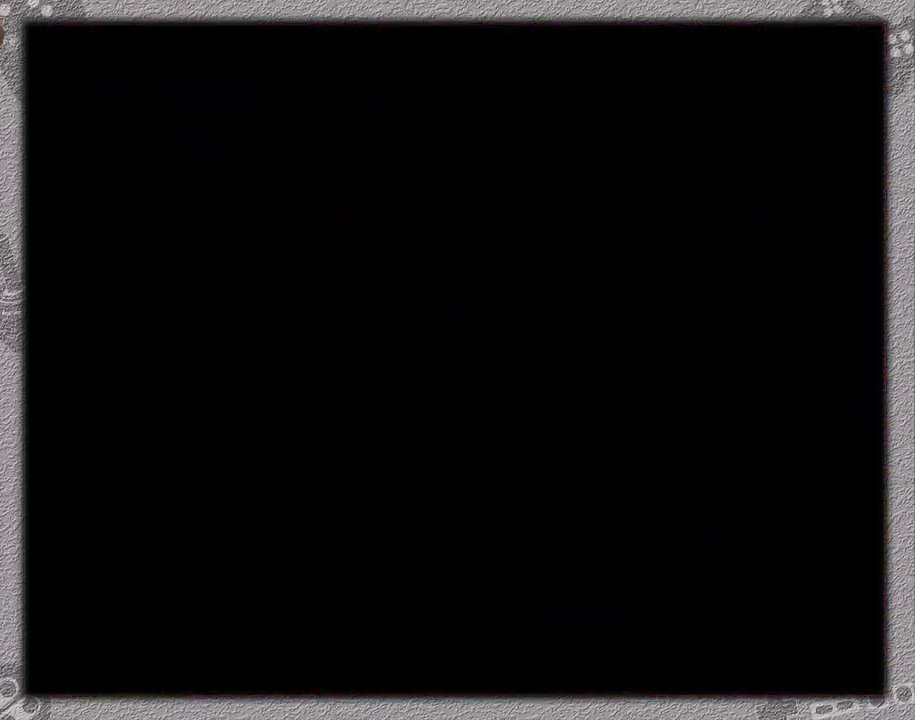
{"buttons": [], "events": [[217, "A", "up"], [217, "B", "up"]]}
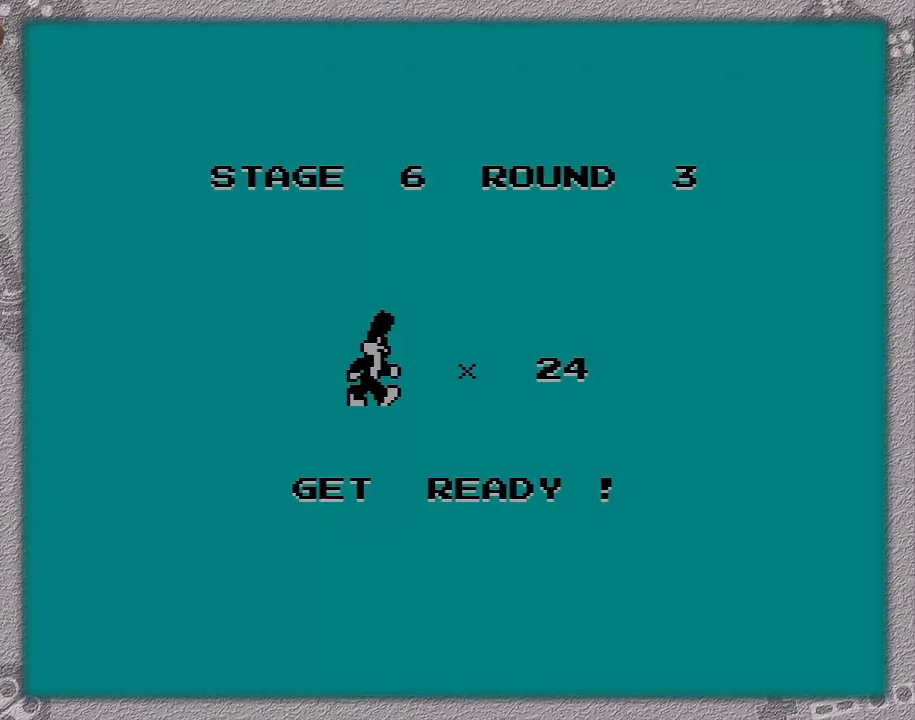
{"buttons": [], "events": []}
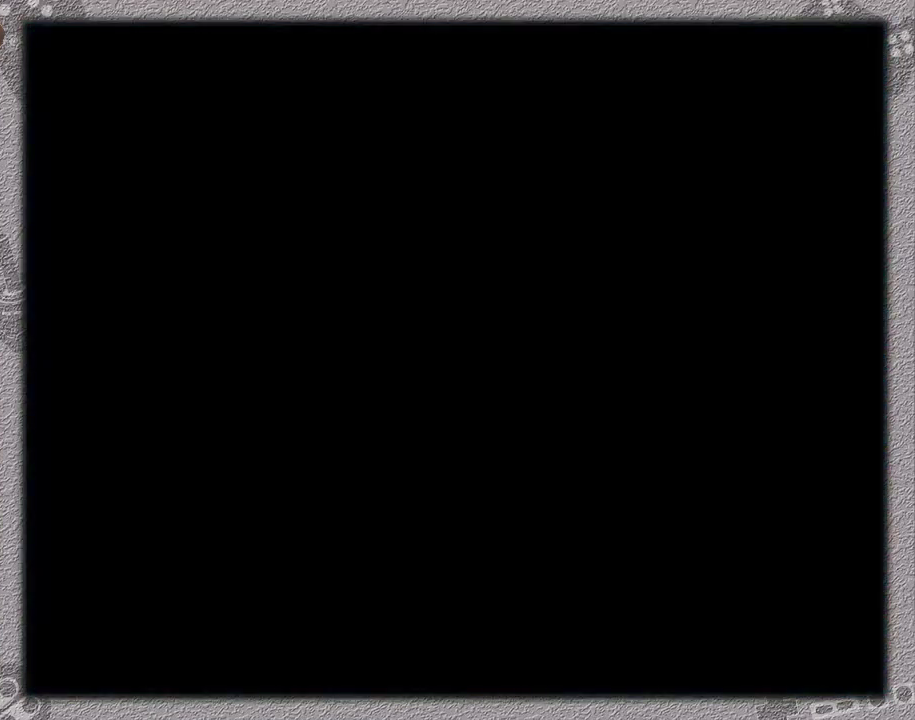
{"buttons": [], "events": []}
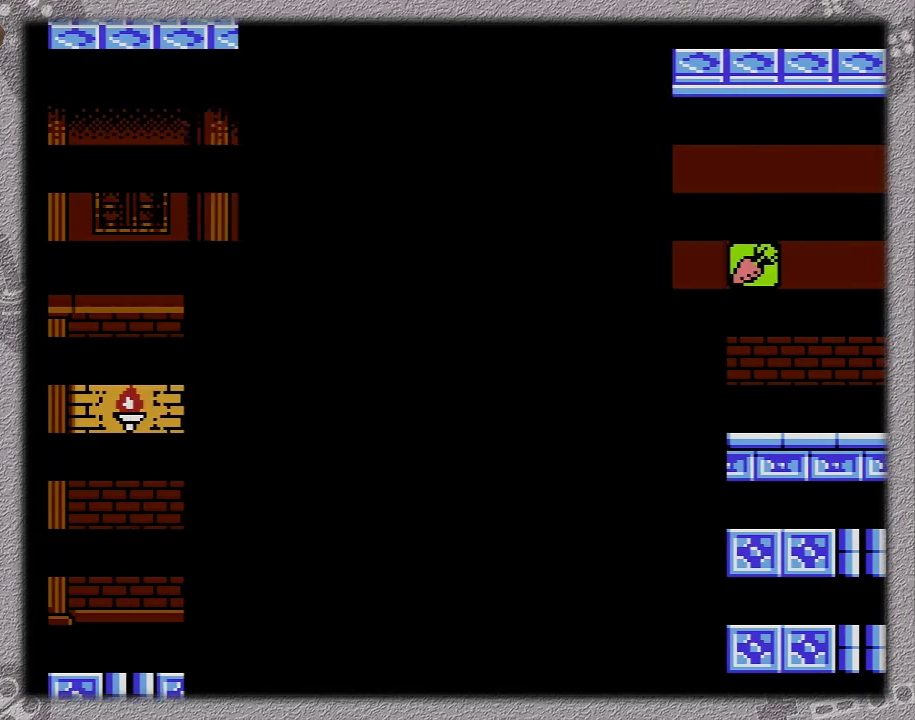
{"buttons": [], "events": []}
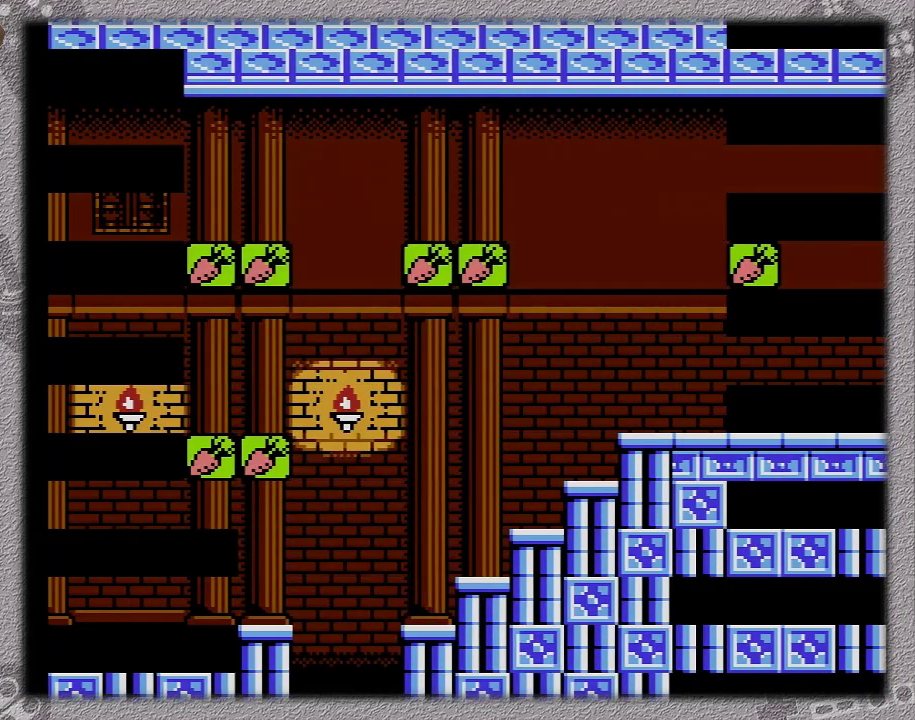
{"buttons": [], "events": []}
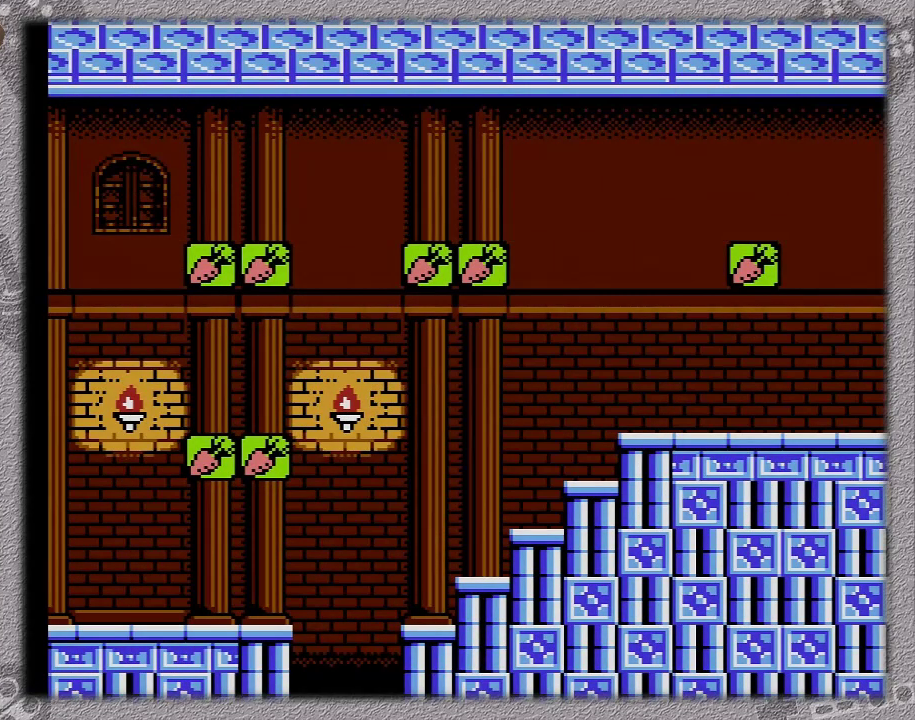
{"buttons": [], "events": []}